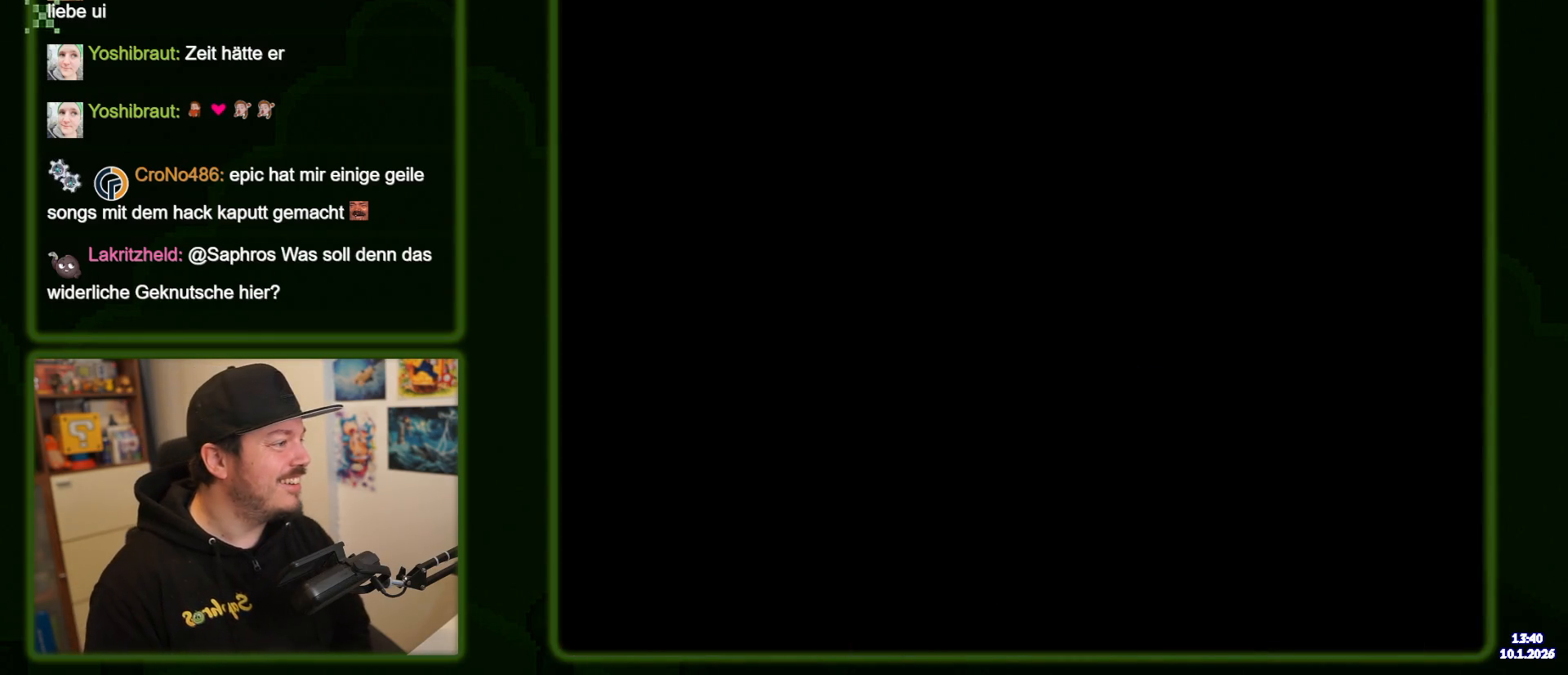
Gameplay with a controller (Nintendo layout); each line is a JSON object with the inputs held at the frame after it (dt_ms = milliseconds from this image to that frame). "events" lists button and stick changes between this image and that frame as [ms after this image, input, new state], when the widget could be followed in between. Not read: DPAD_DOWN DPAD_RIGHT L3 R3.
{"dt_ms": 500, "buttons": ["Y"], "events": []}
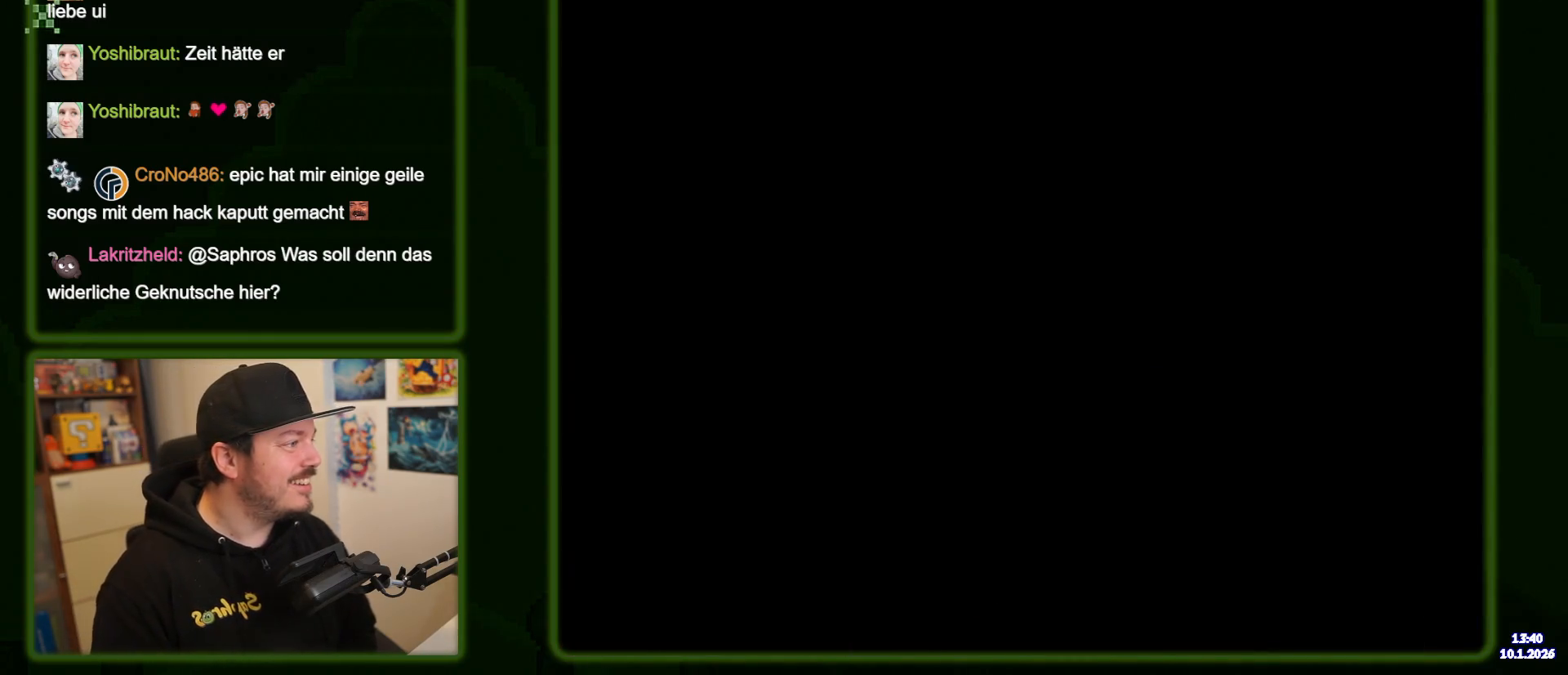
{"dt_ms": 500, "buttons": ["B", "Y"], "events": [[333, "B", "down"]]}
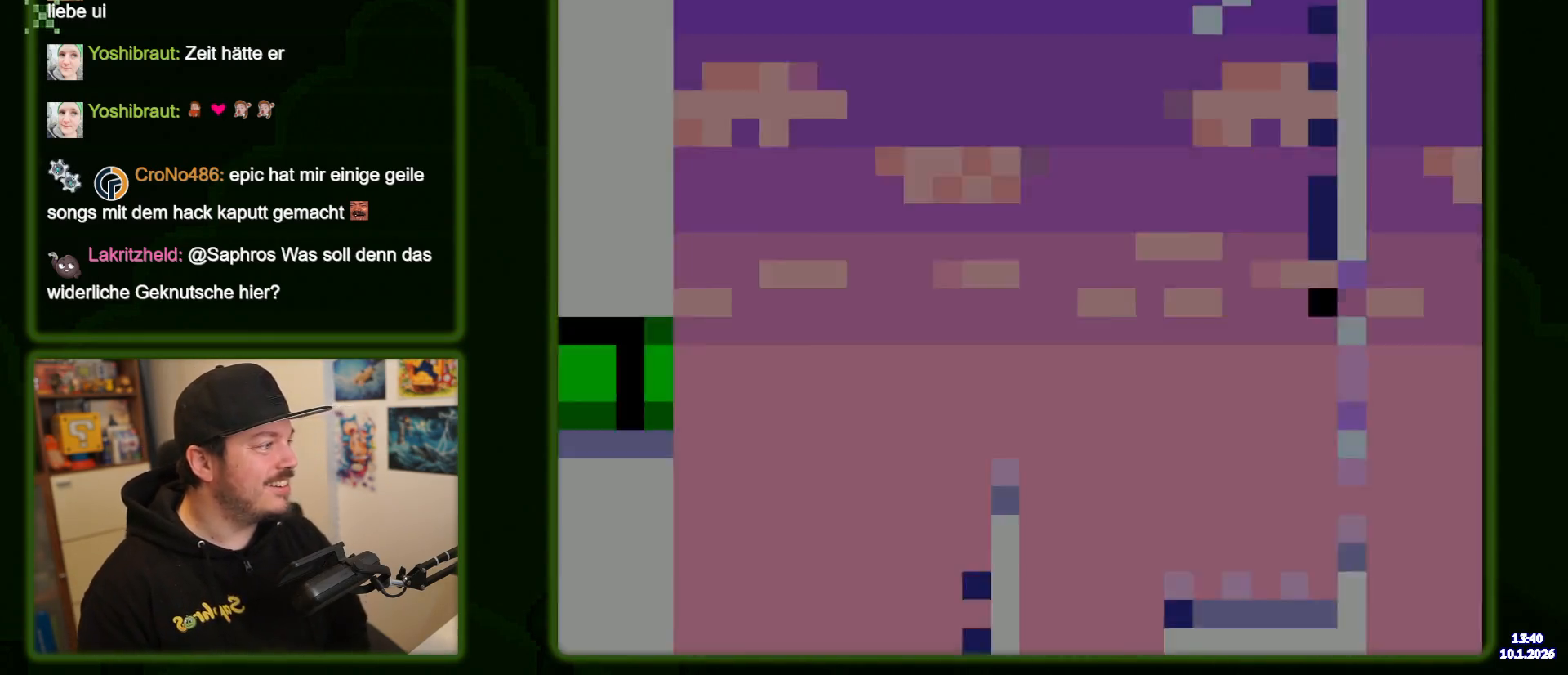
{"dt_ms": 500, "buttons": ["B", "Y"], "events": []}
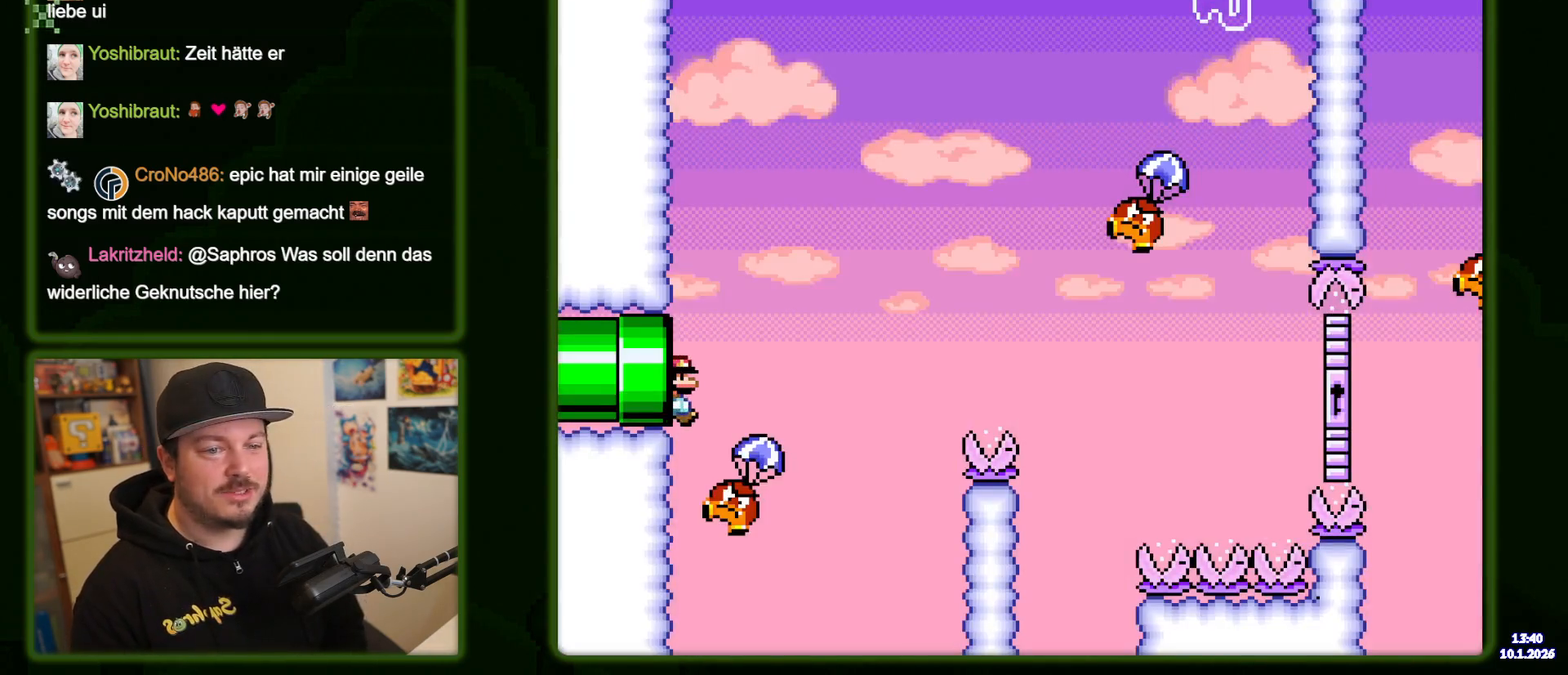
{"dt_ms": 500, "buttons": ["B", "Y"], "events": []}
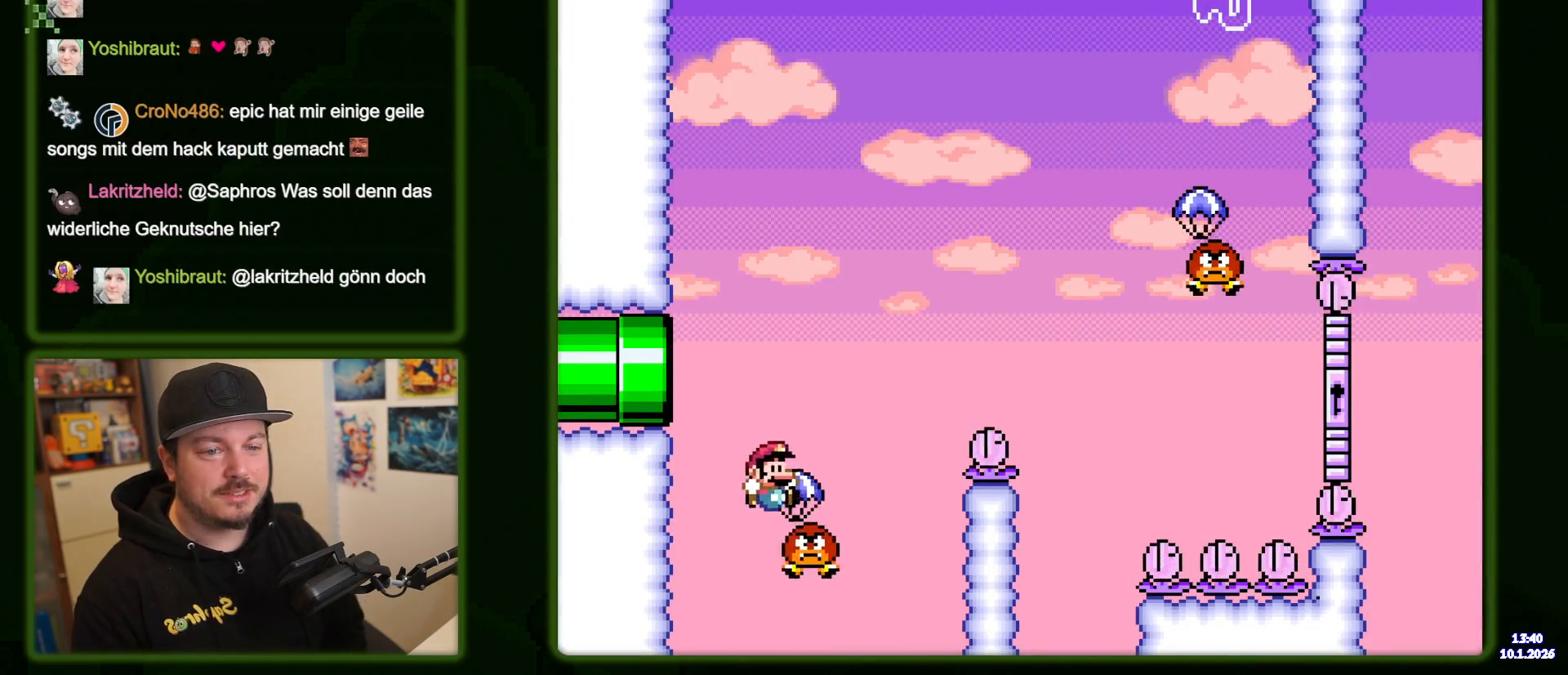
{"dt_ms": 500, "buttons": ["B", "Y"], "events": []}
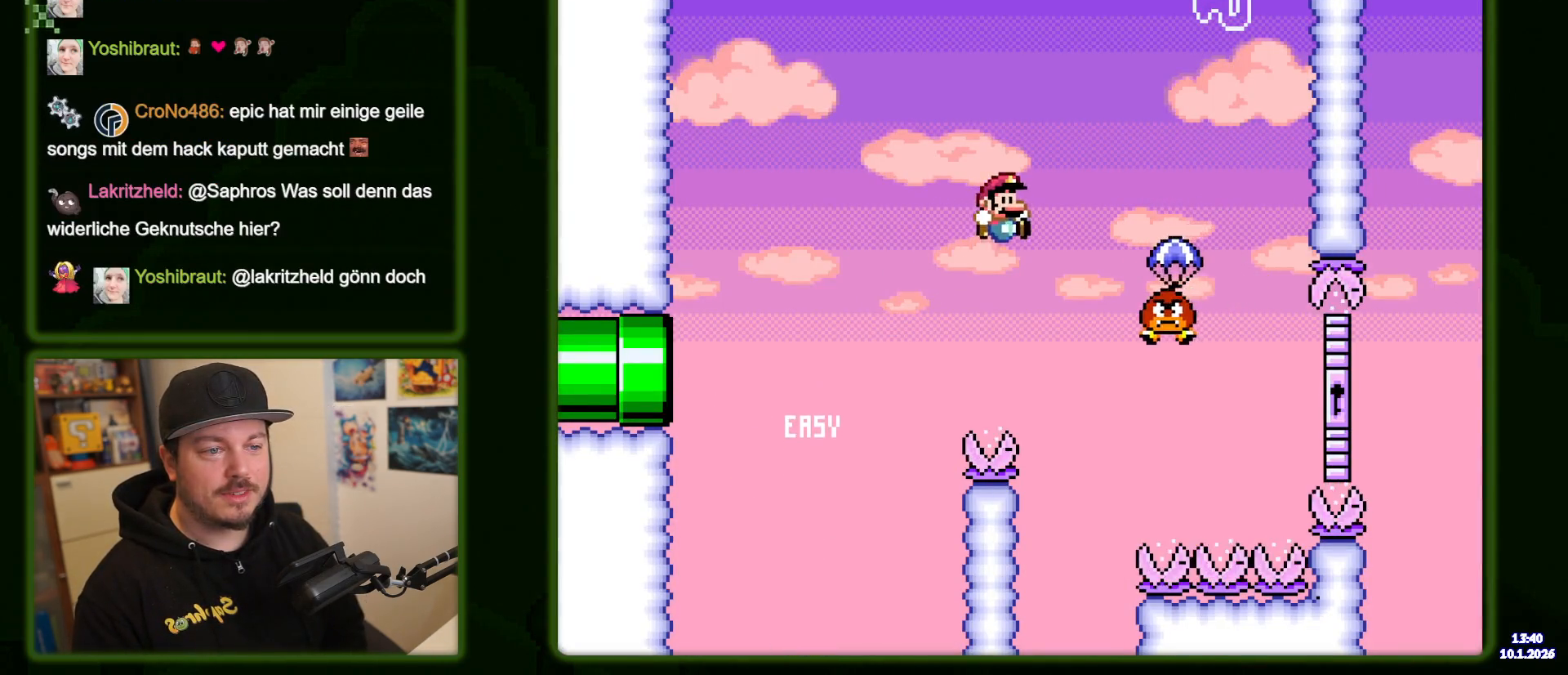
{"dt_ms": 500, "buttons": ["B", "Y", "DPAD_LEFT"], "events": [[500, "DPAD_LEFT", "down"]]}
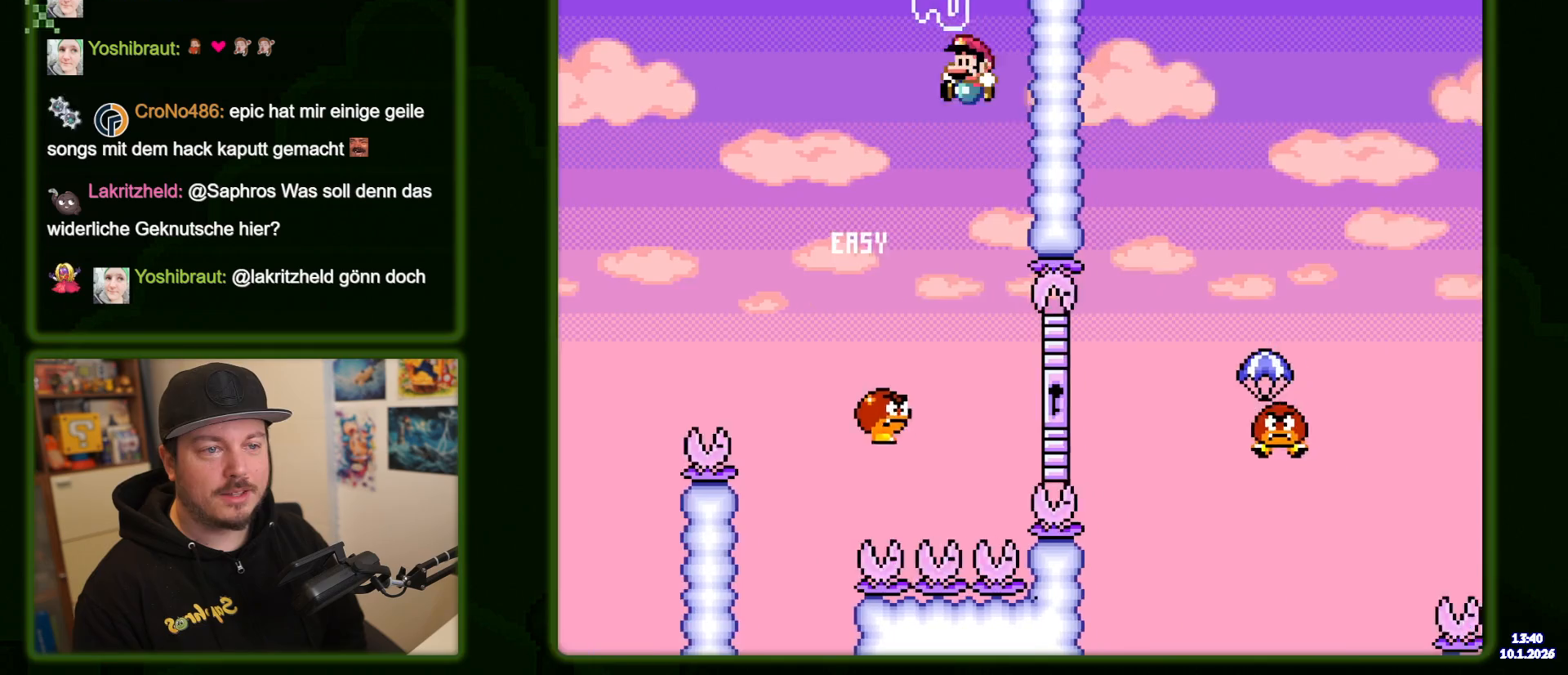
{"dt_ms": 500, "buttons": ["Y"], "events": [[233, "DPAD_LEFT", "up"], [350, "B", "up"]]}
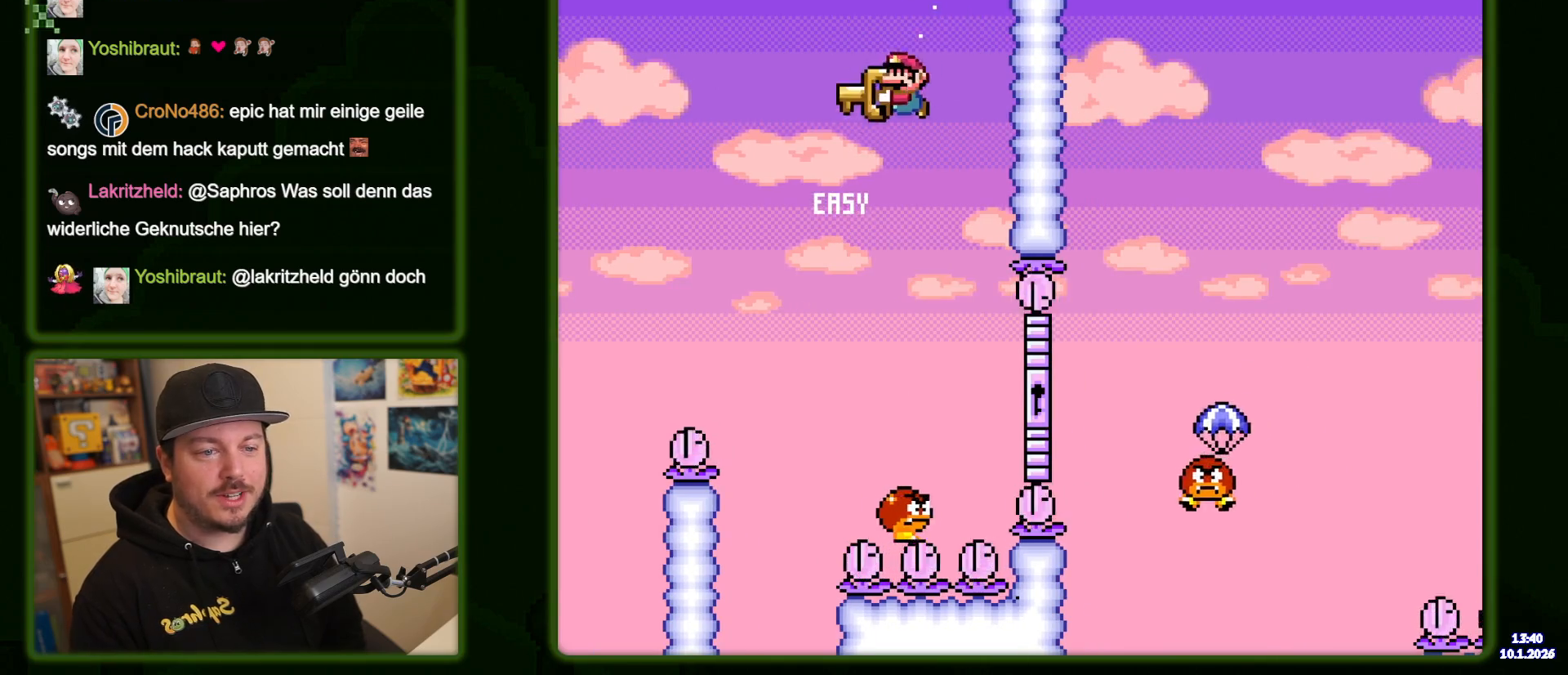
{"dt_ms": 500, "buttons": ["B", "Y"], "events": [[467, "B", "down"]]}
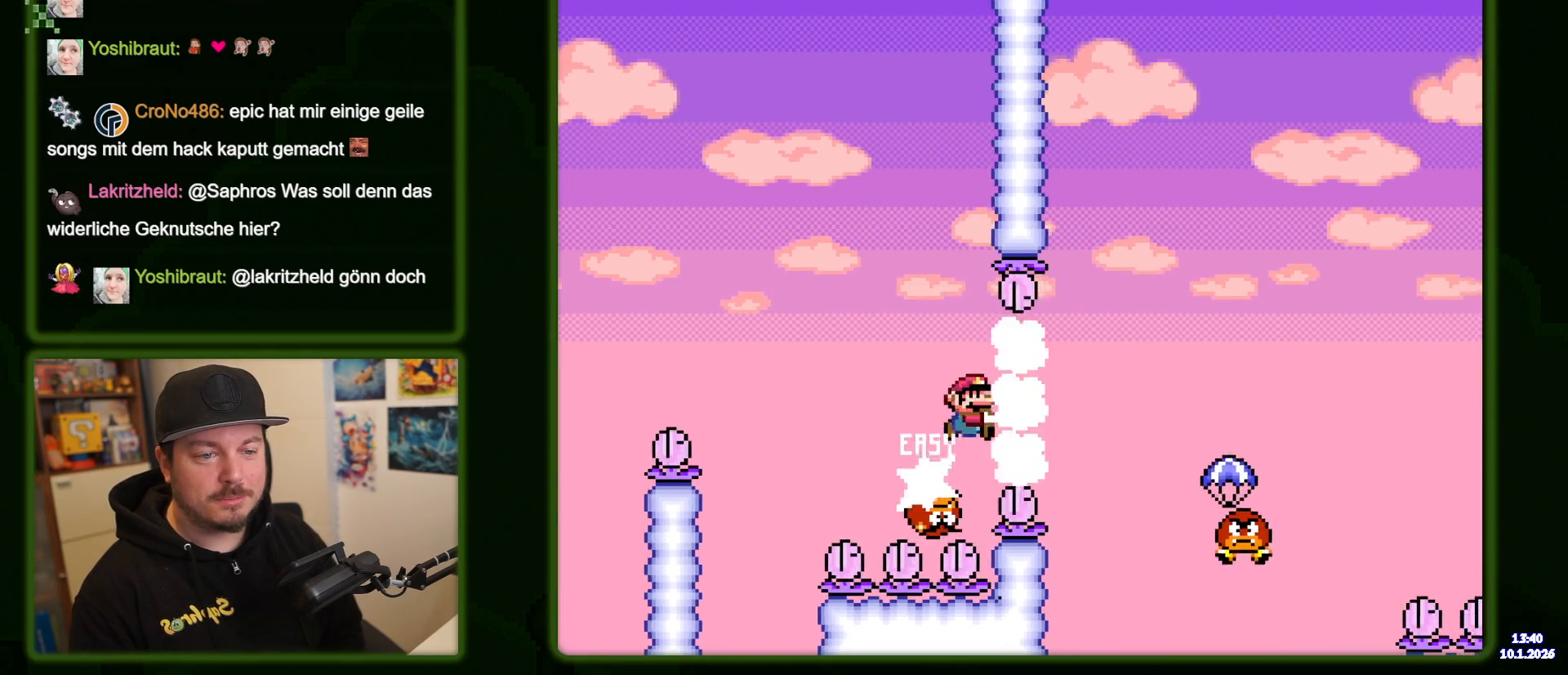
{"dt_ms": 500, "buttons": ["B", "Y"], "events": []}
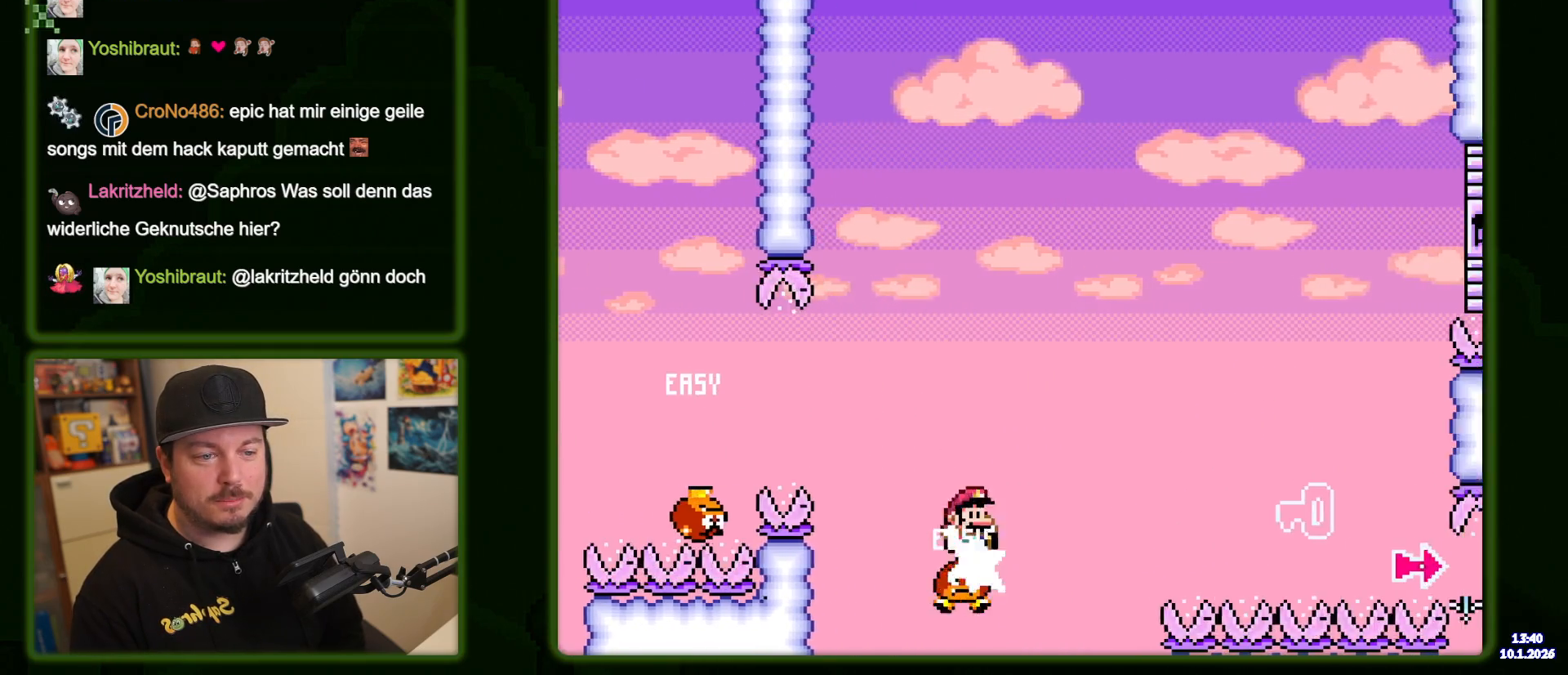
{"dt_ms": 500, "buttons": ["B", "Y"], "events": []}
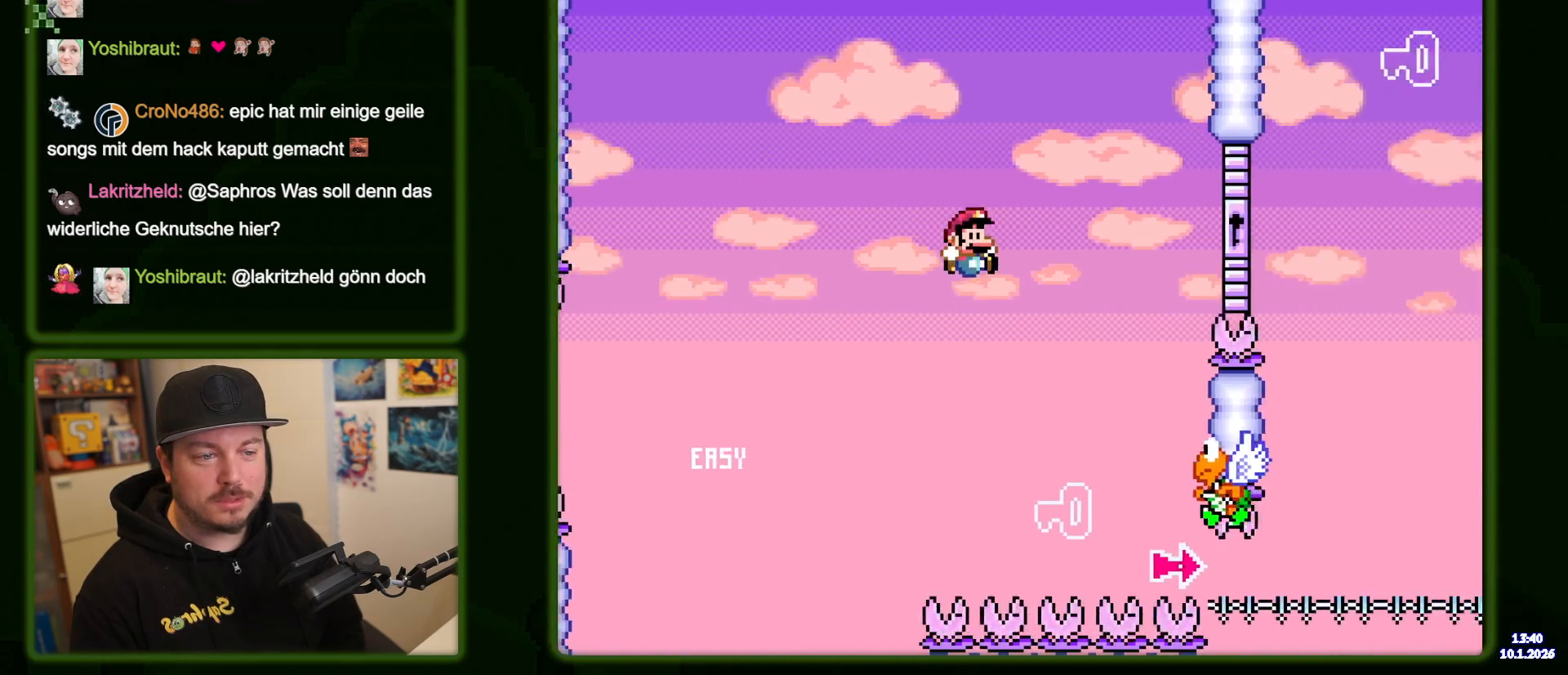
{"dt_ms": 500, "buttons": ["B", "Y", "DPAD_LEFT"], "events": [[383, "DPAD_LEFT", "down"]]}
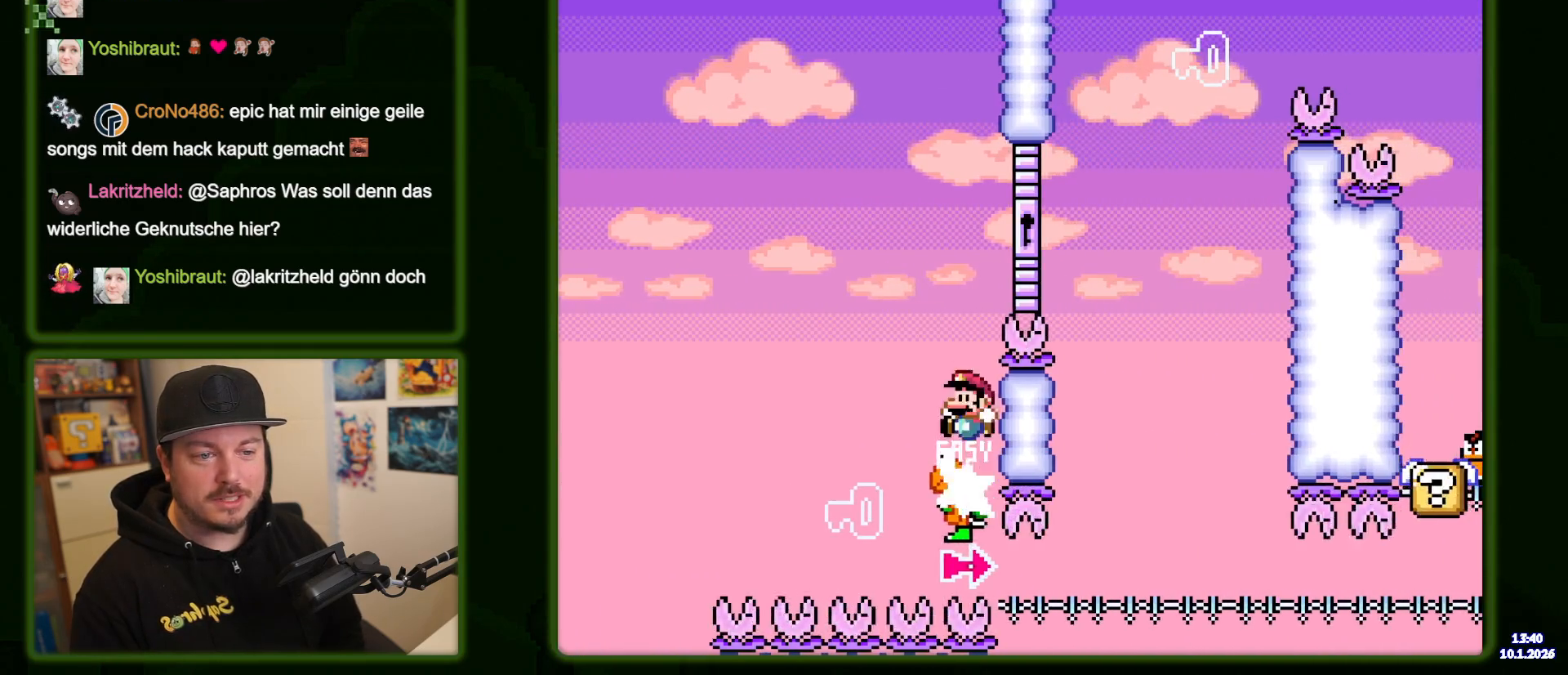
{"dt_ms": 500, "buttons": ["Y"], "events": [[200, "DPAD_LEFT", "up"], [417, "B", "up"]]}
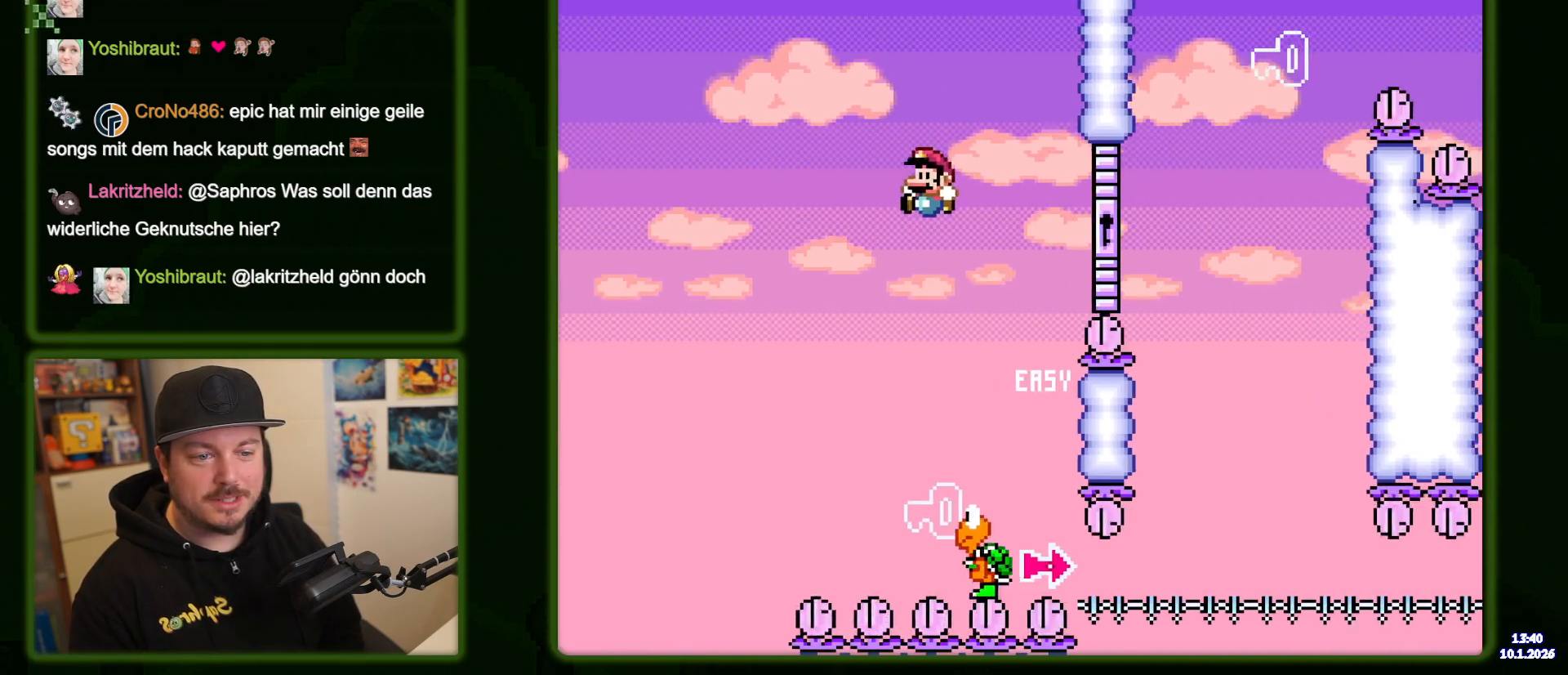
{"dt_ms": 1000, "buttons": ["B", "Y"]}
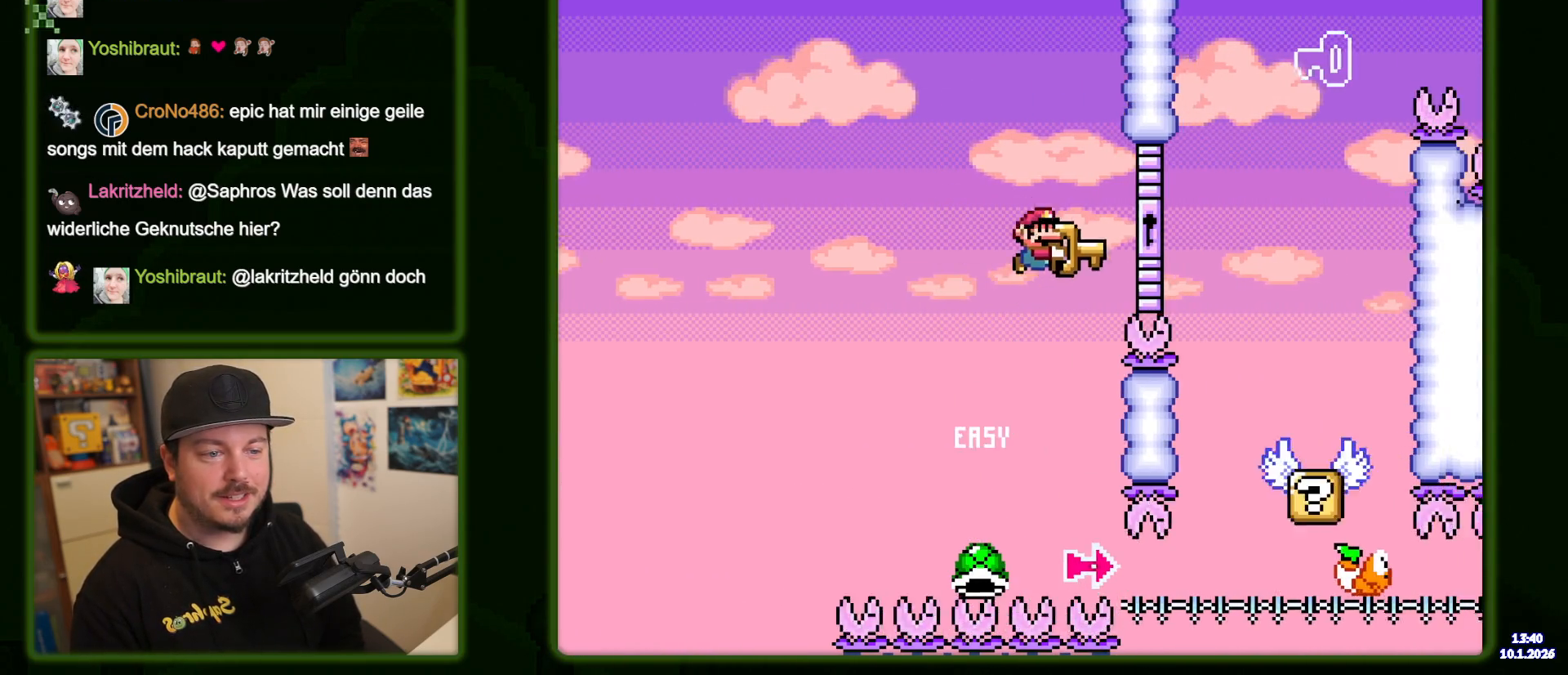
{"dt_ms": 1000, "buttons": ["B", "Y"]}
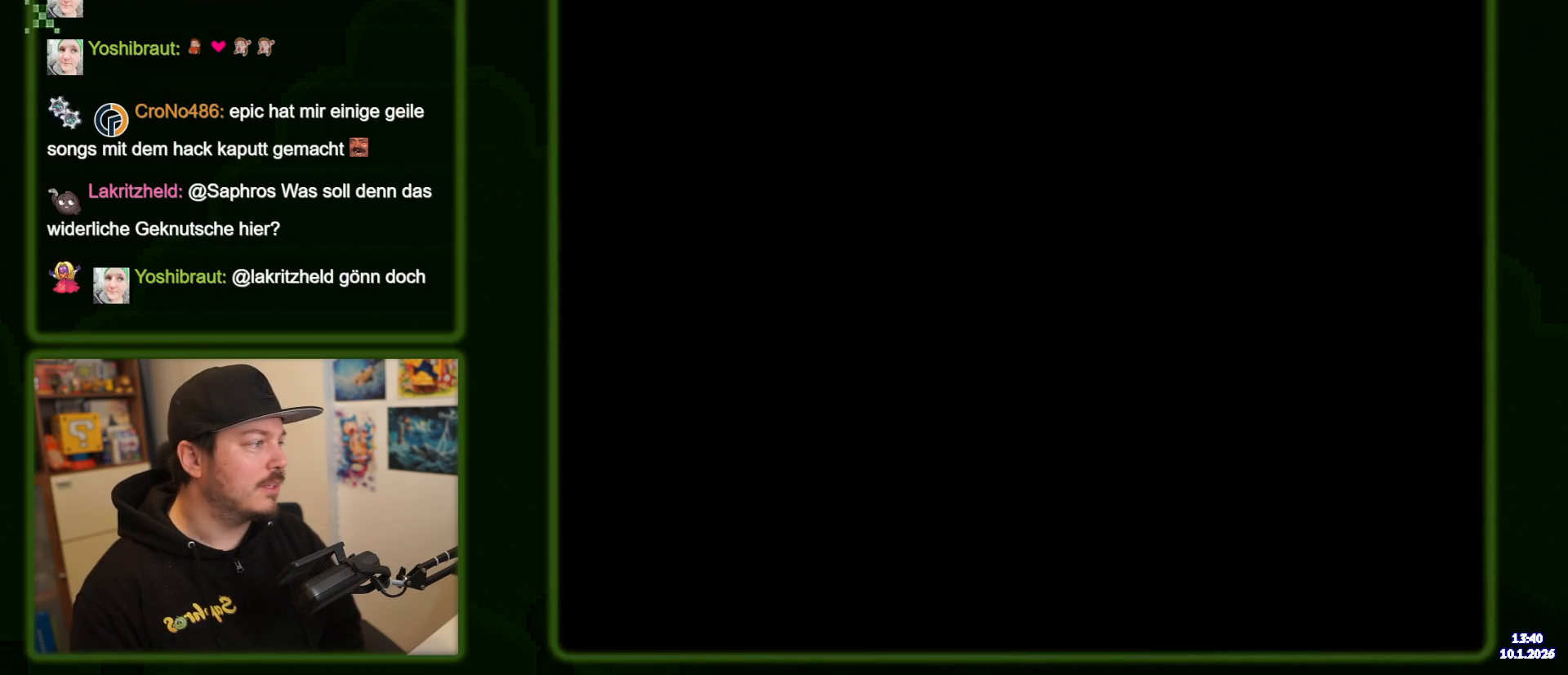
{"dt_ms": 500, "buttons": ["B", "Y"], "events": []}
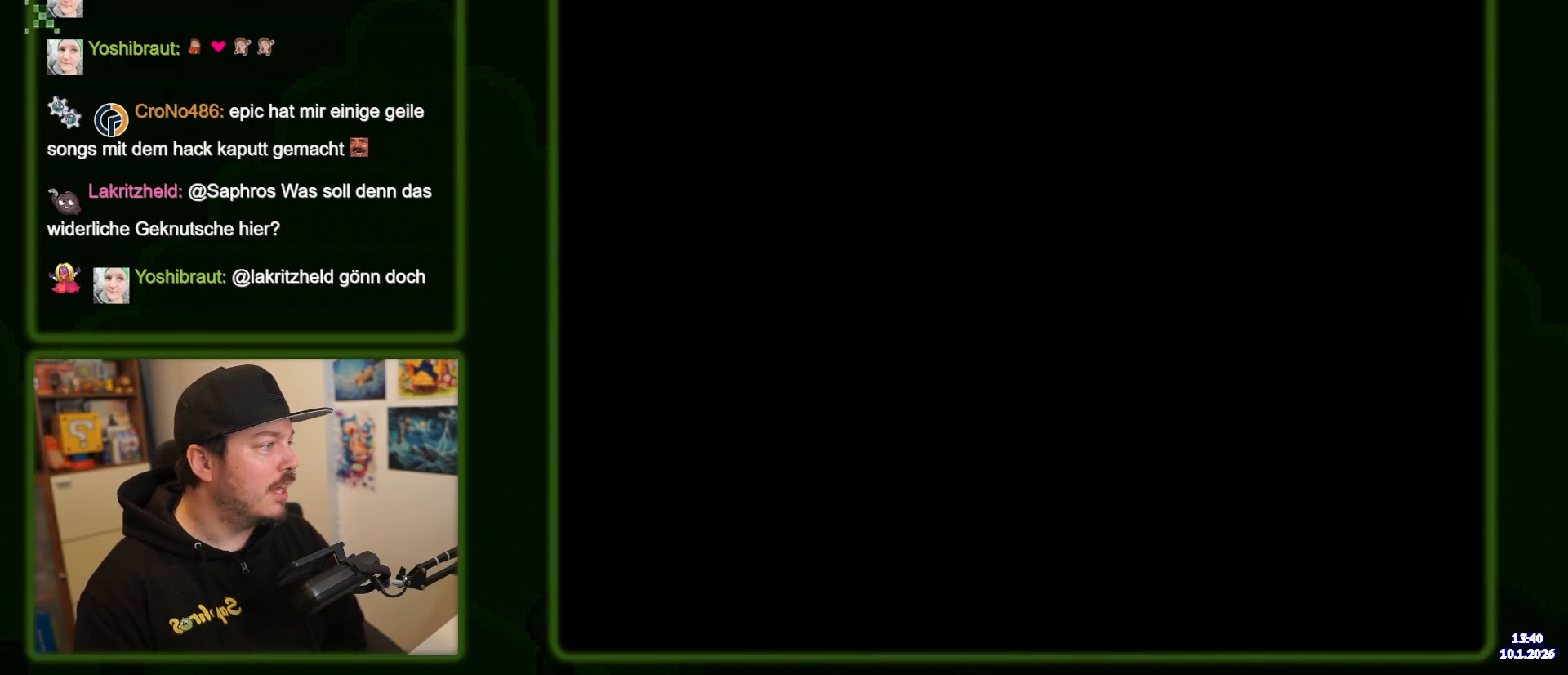
{"dt_ms": 500, "buttons": ["B", "Y"], "events": []}
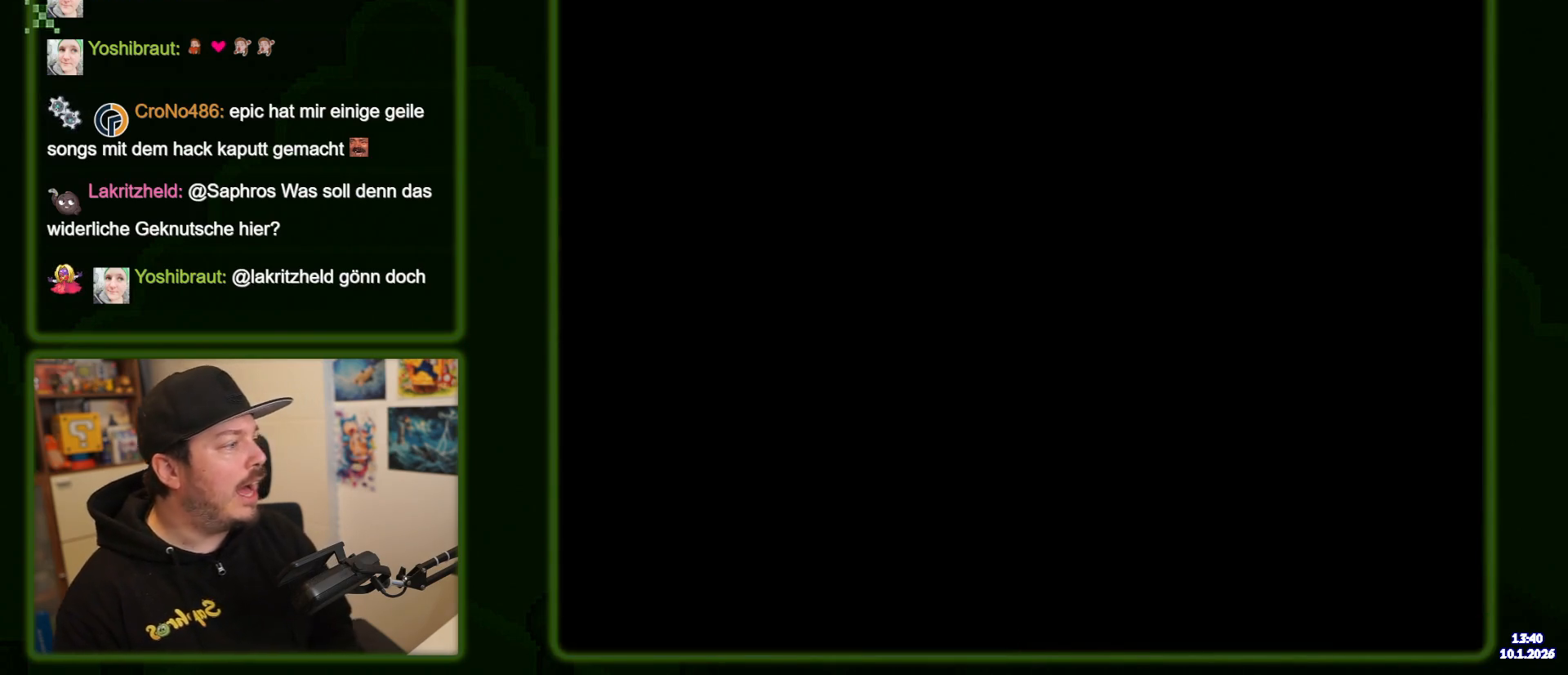
{"dt_ms": 500, "buttons": ["B", "Y"], "events": []}
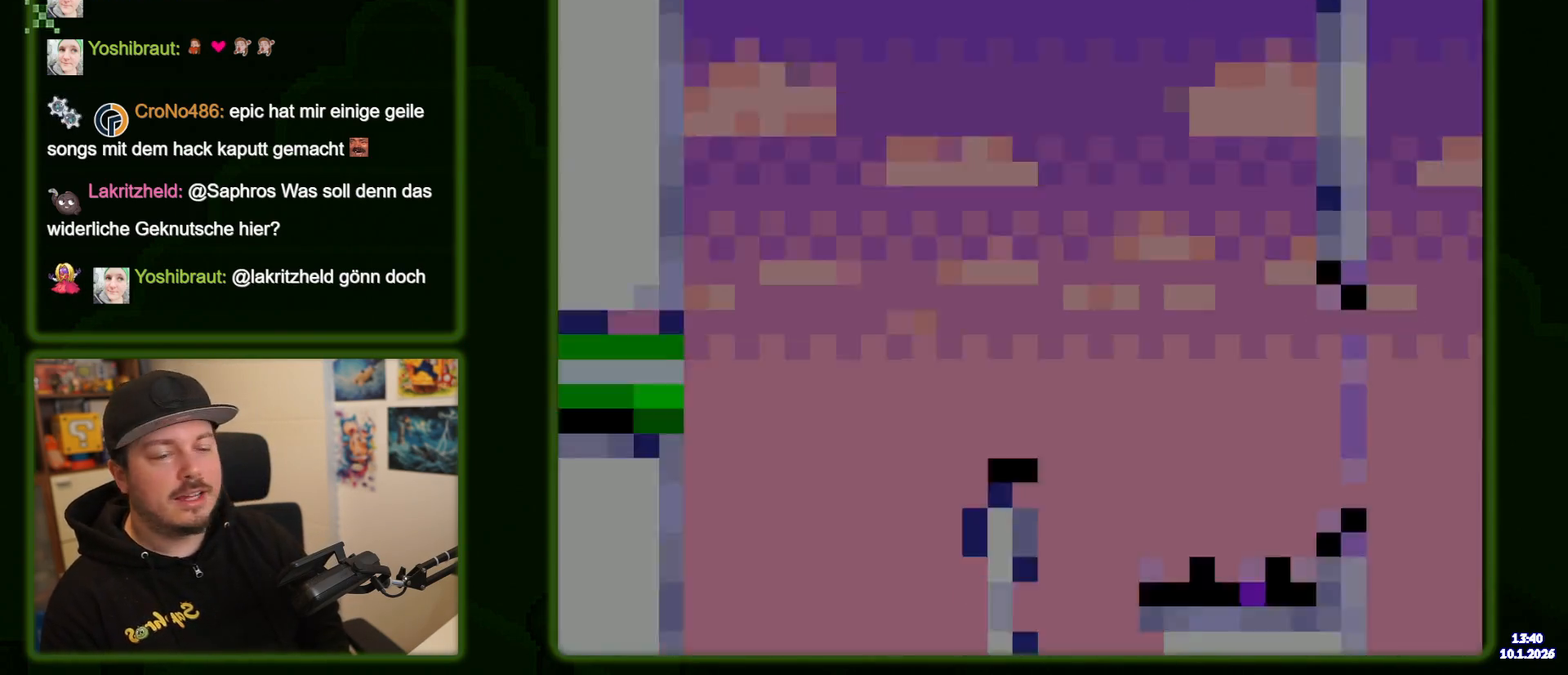
{"dt_ms": 1000, "buttons": ["B", "Y"]}
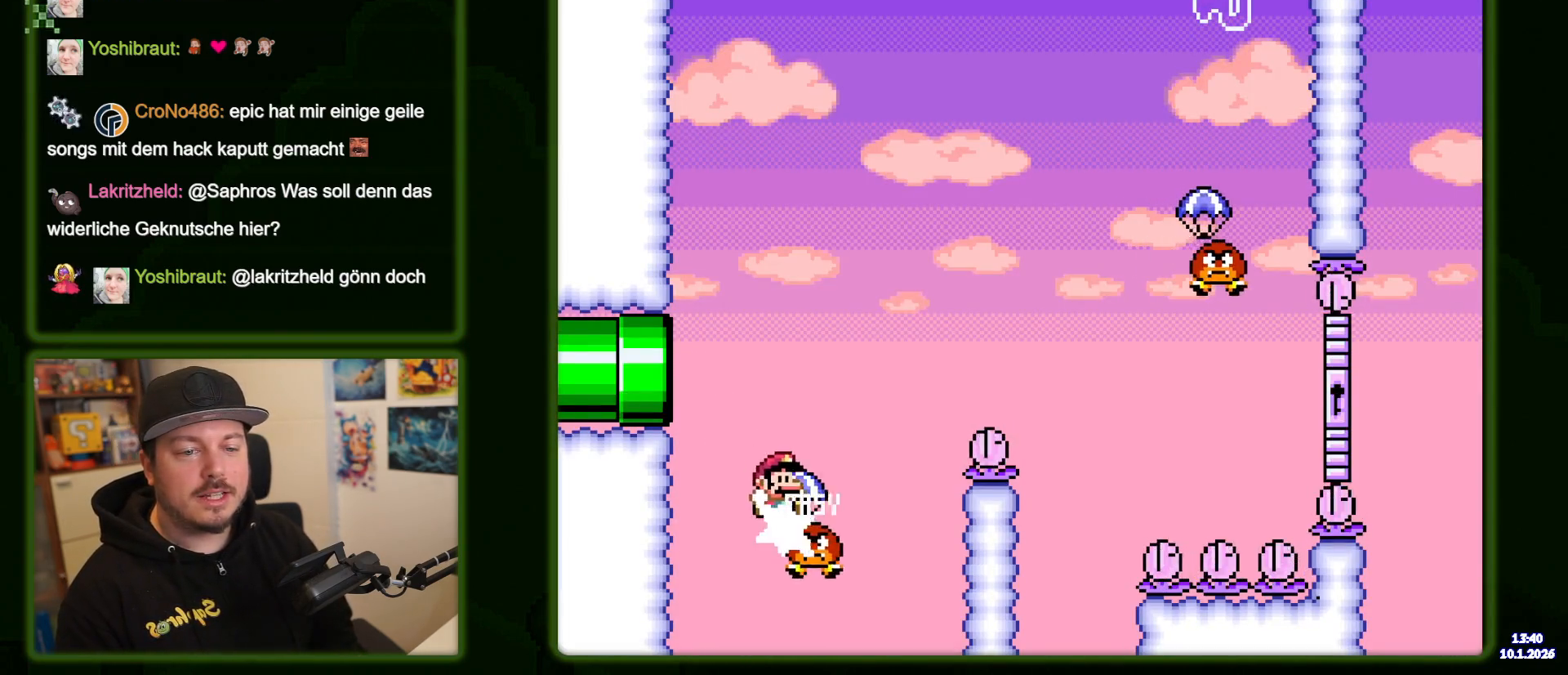
{"dt_ms": 500, "buttons": ["Y"], "events": [[467, "B", "up"]]}
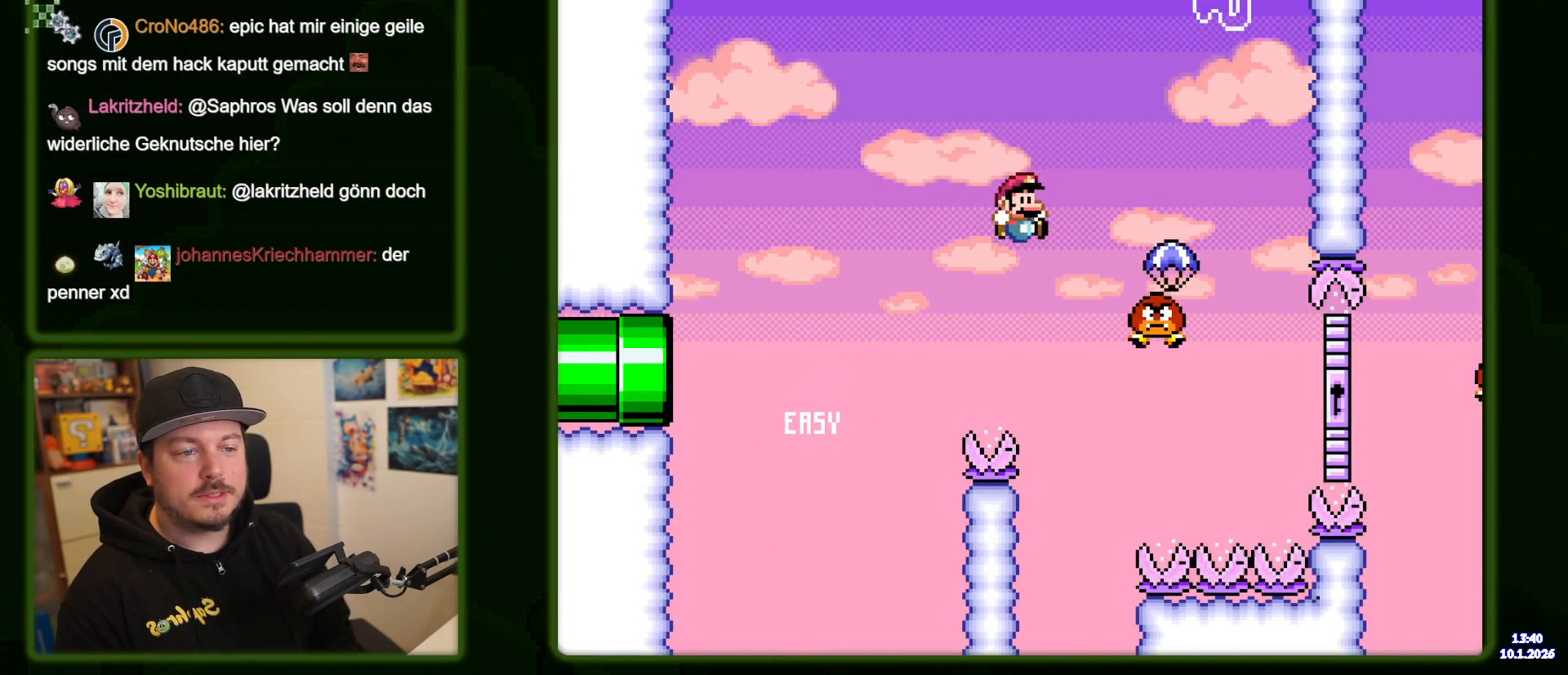
{"dt_ms": 500, "buttons": ["B", "Y", "DPAD_LEFT"], "events": [[50, "B", "down"], [417, "DPAD_LEFT", "down"]]}
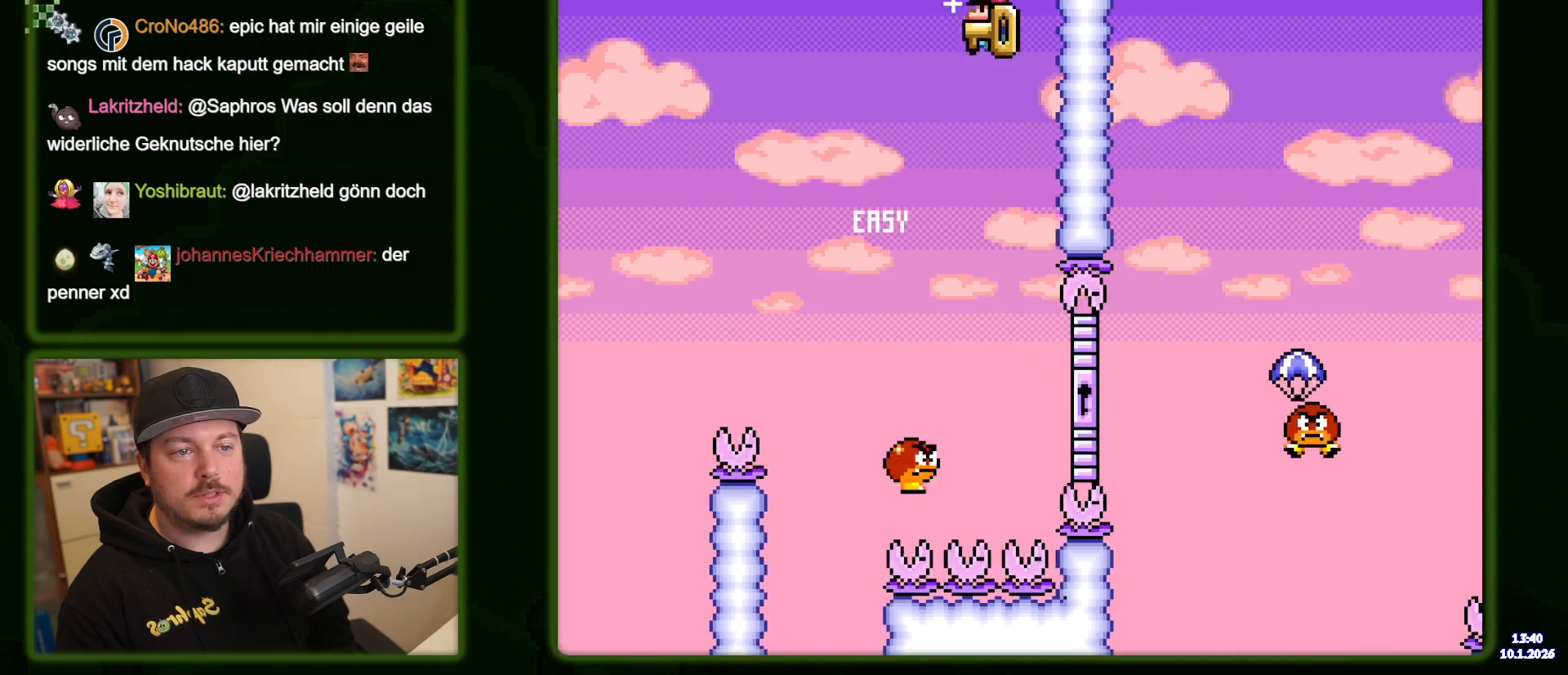
{"dt_ms": 500, "buttons": ["Y"], "events": [[83, "DPAD_LEFT", "up"], [483, "B", "up"]]}
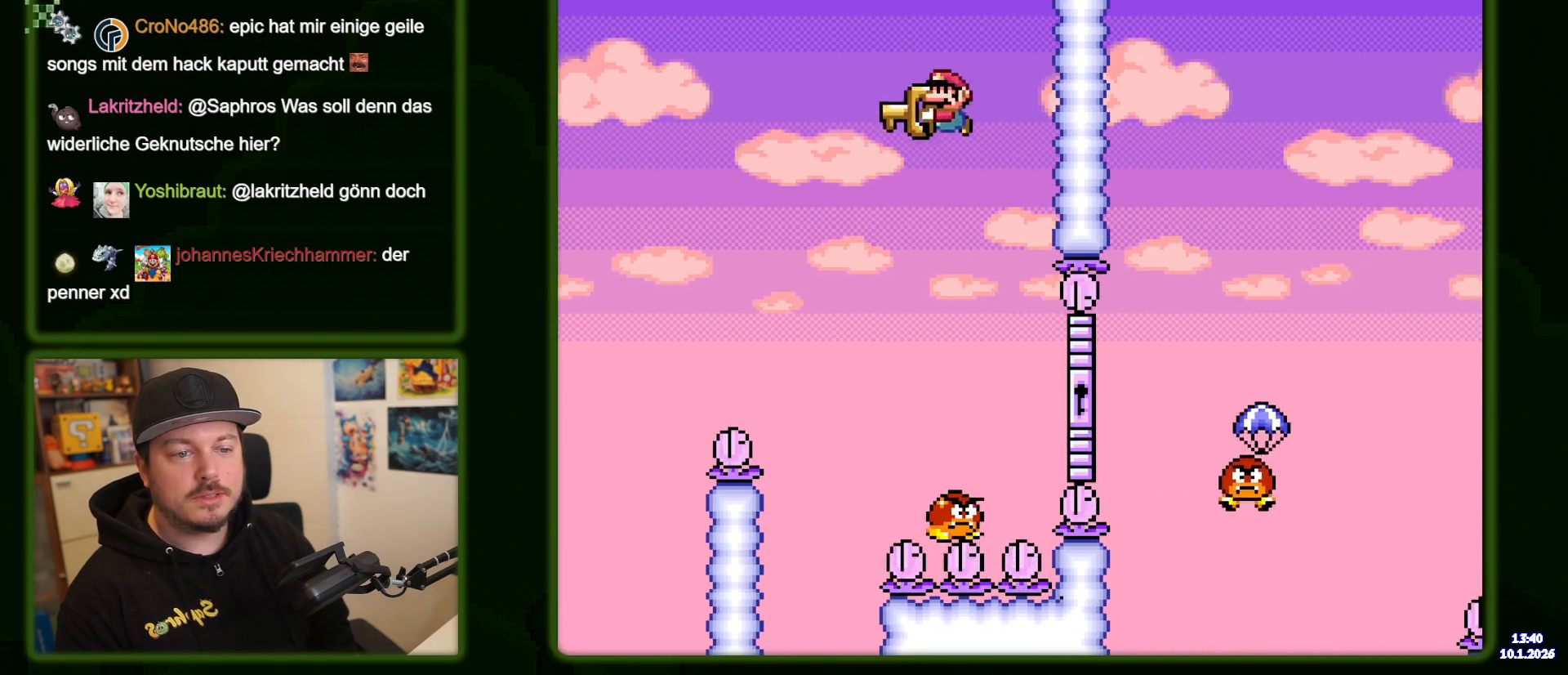
{"dt_ms": 500, "buttons": ["B", "Y"], "events": [[450, "B", "down"]]}
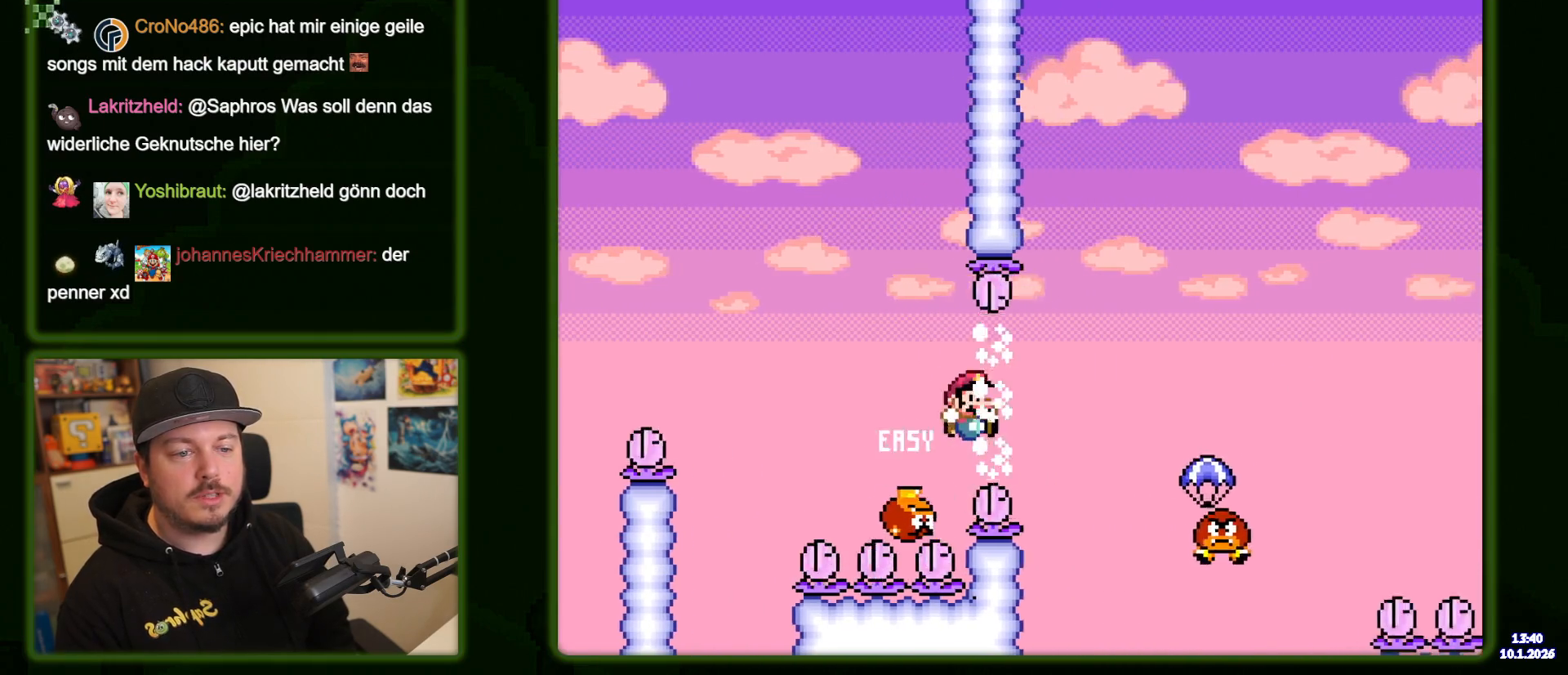
{"dt_ms": 500, "buttons": ["B", "Y"], "events": []}
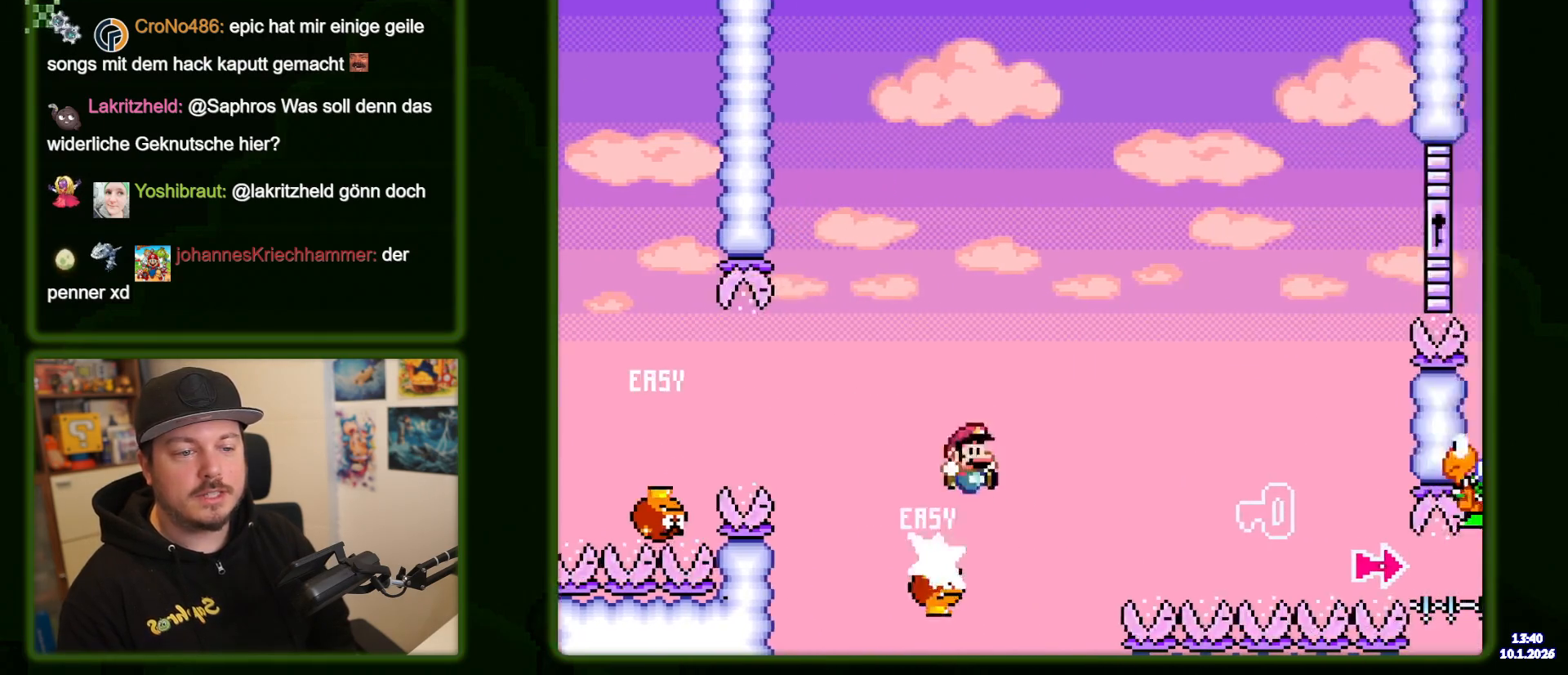
{"dt_ms": 500, "buttons": ["B", "Y"], "events": []}
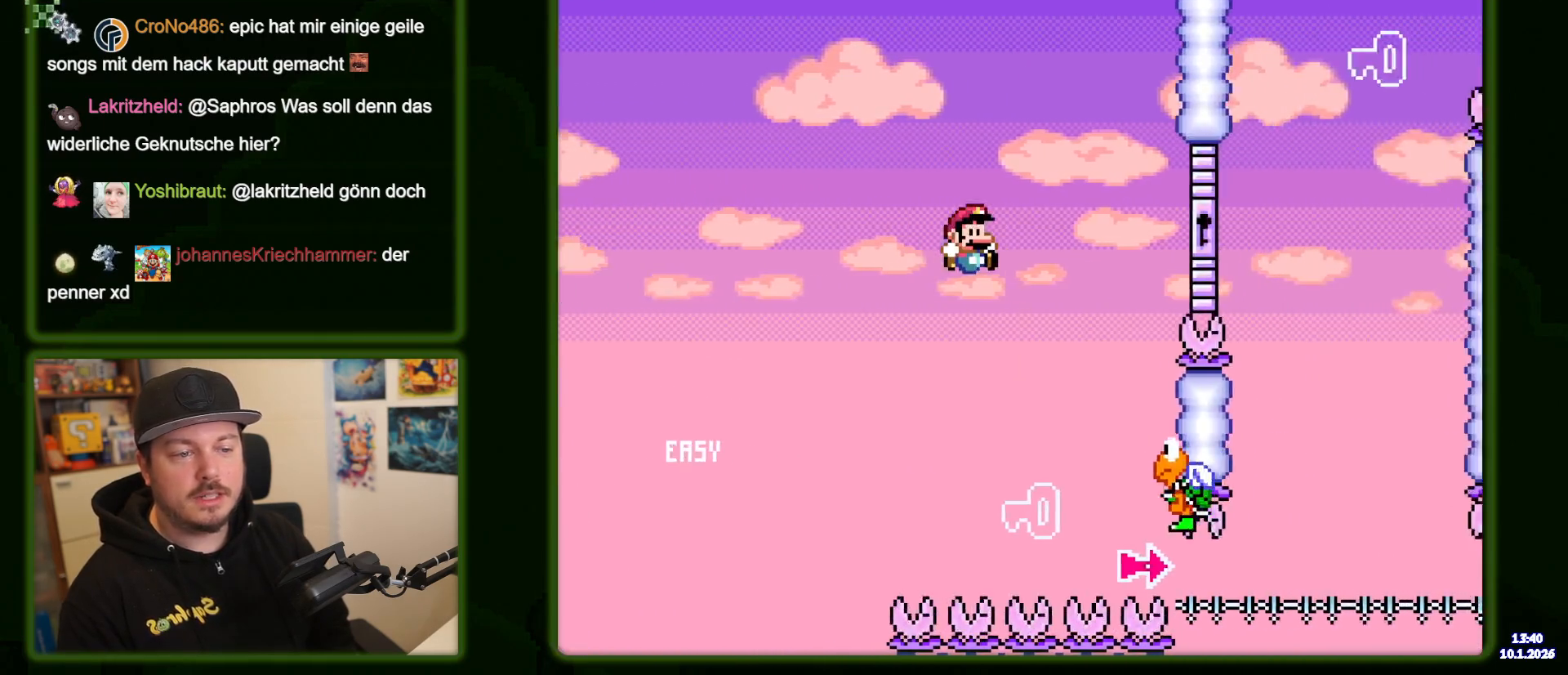
{"dt_ms": 500, "buttons": ["B", "Y"], "events": [[283, "DPAD_LEFT", "down"], [467, "DPAD_LEFT", "up"]]}
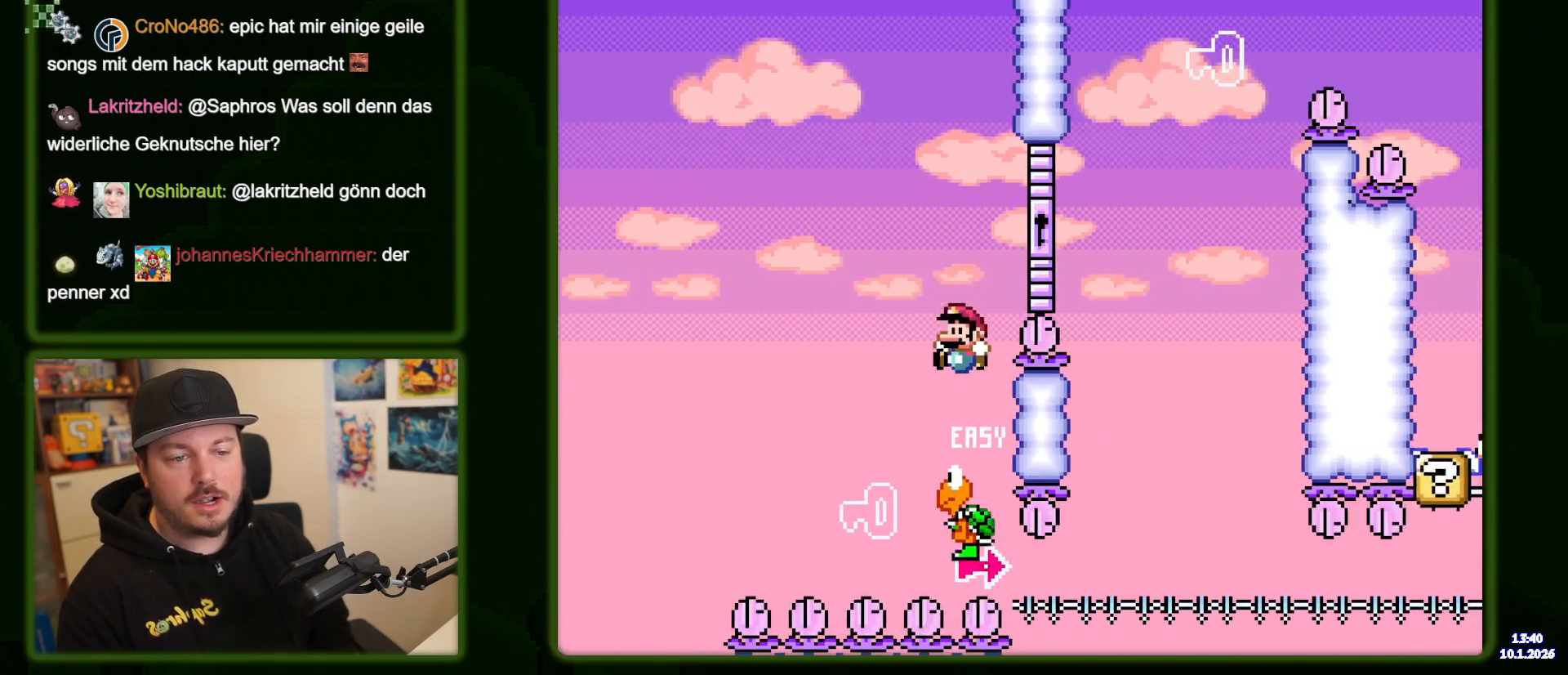
{"dt_ms": 500, "buttons": ["Y"], "events": [[283, "DPAD_LEFT", "down"], [317, "B", "up"], [450, "DPAD_LEFT", "up"]]}
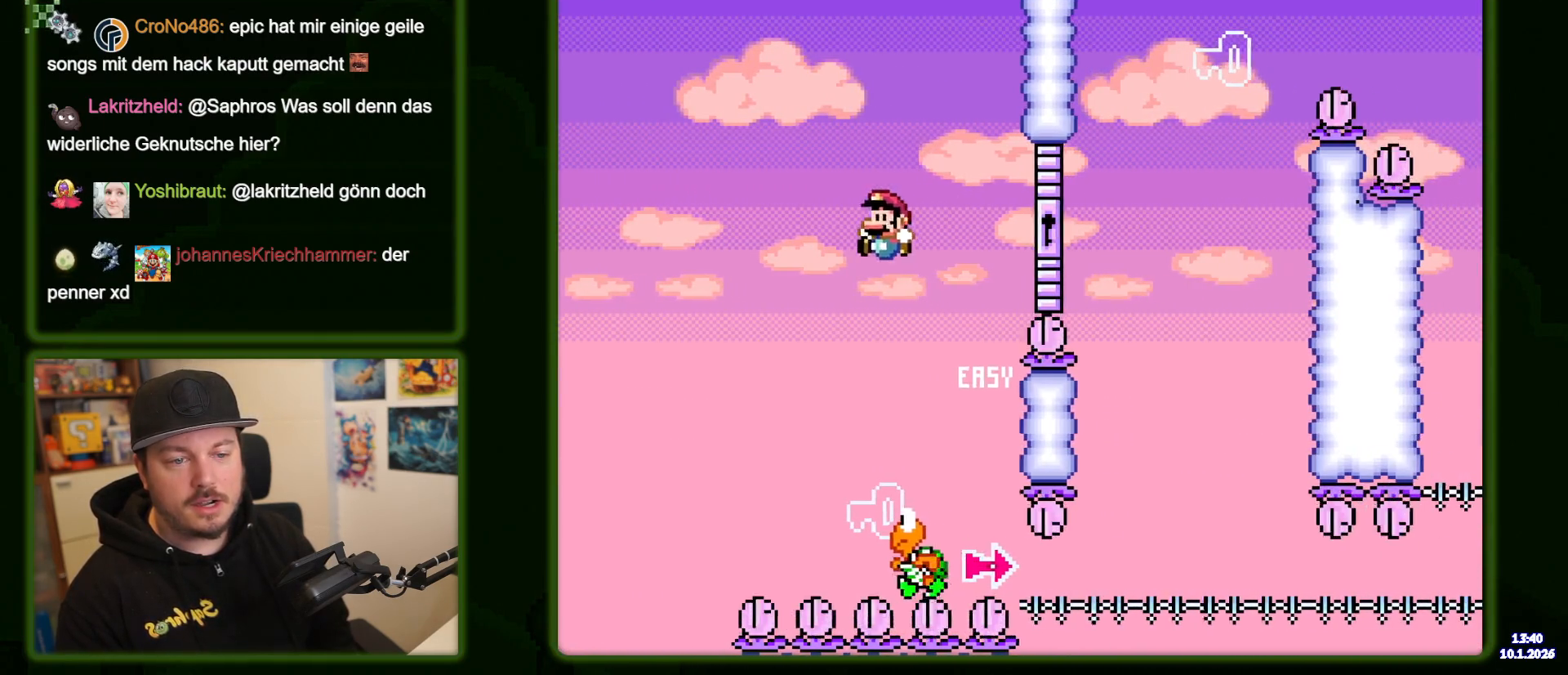
{"dt_ms": 500, "buttons": ["B", "Y"], "events": [[117, "B", "down"]]}